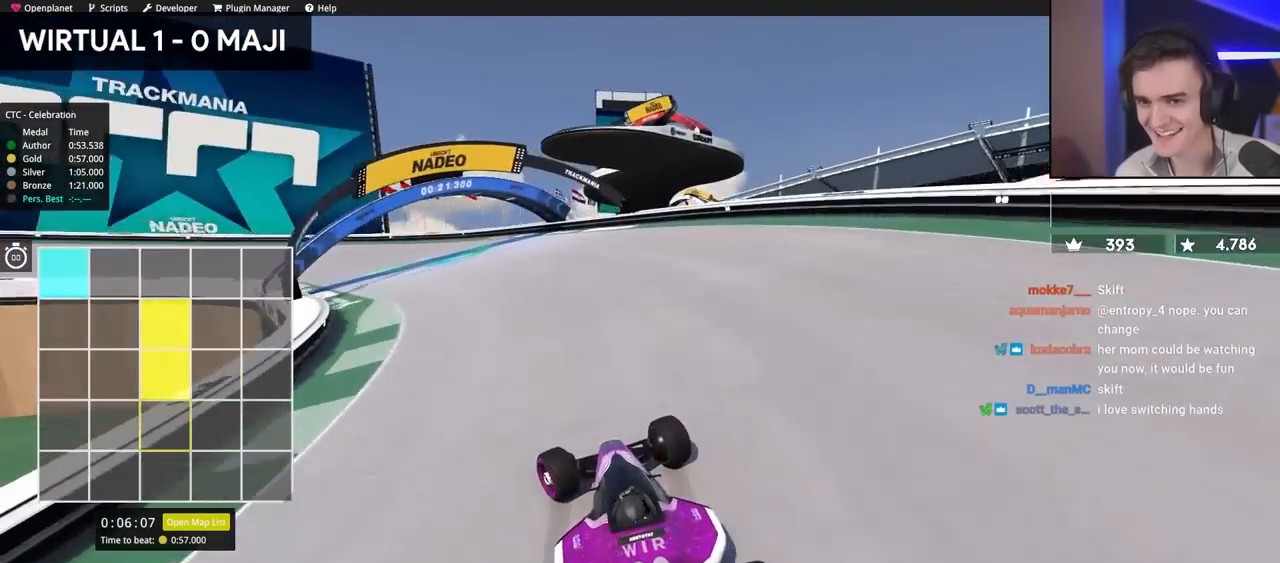
Gameplay with keyboard; each line is a JSON object with the keys held at the frame after it. "events" lists presses ("down") and releases ("up") of "brake", "down", "left", "right" and "up" between this image and that frame as [ms after this image, input, new state], when the widget could be followed in between. No other keys are recorded. Mouse input is not recorded. Key names are as the overlay labels them; some are game actions (e.g. jump) rather than physical keys.
{"keys": [], "events": []}
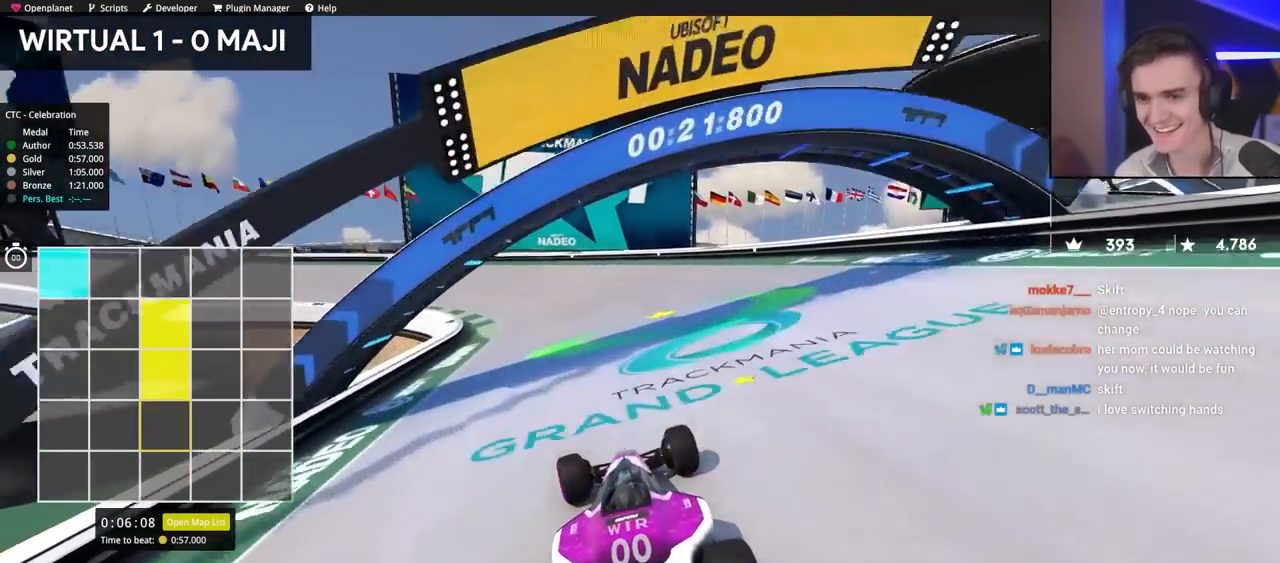
{"keys": [], "events": []}
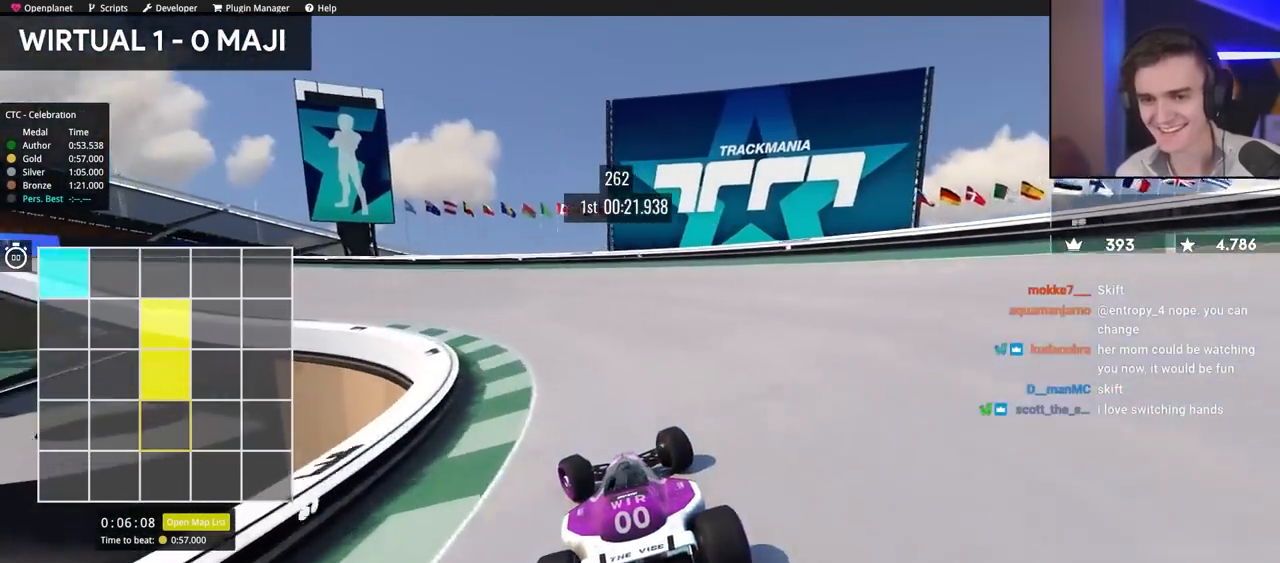
{"keys": [], "events": []}
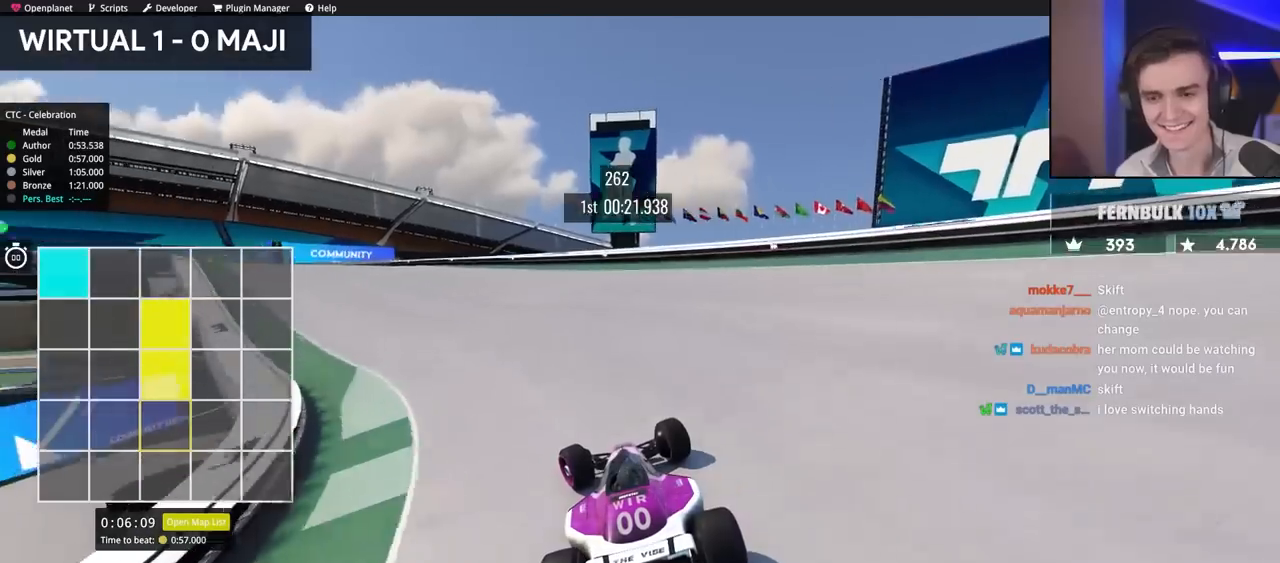
{"keys": [], "events": []}
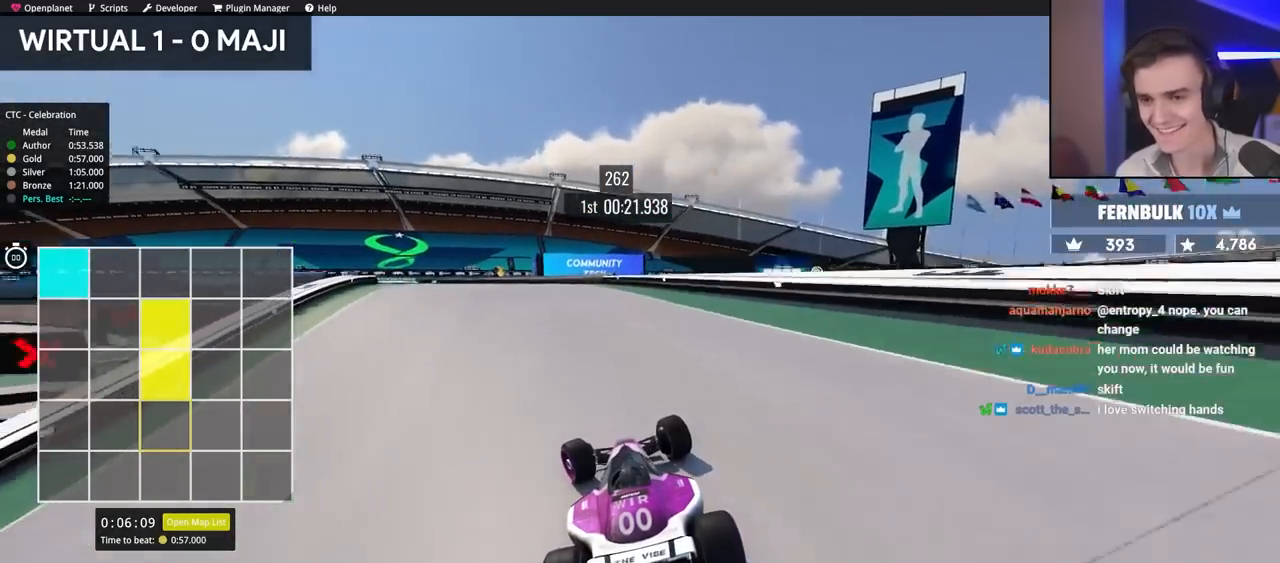
{"keys": [], "events": []}
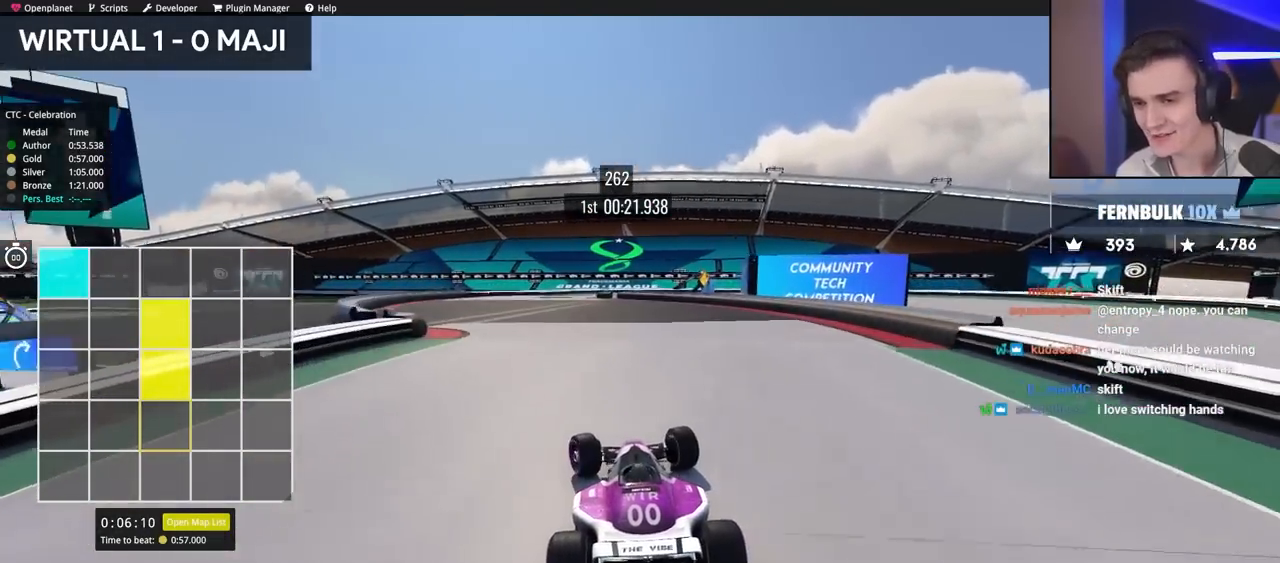
{"keys": [], "events": []}
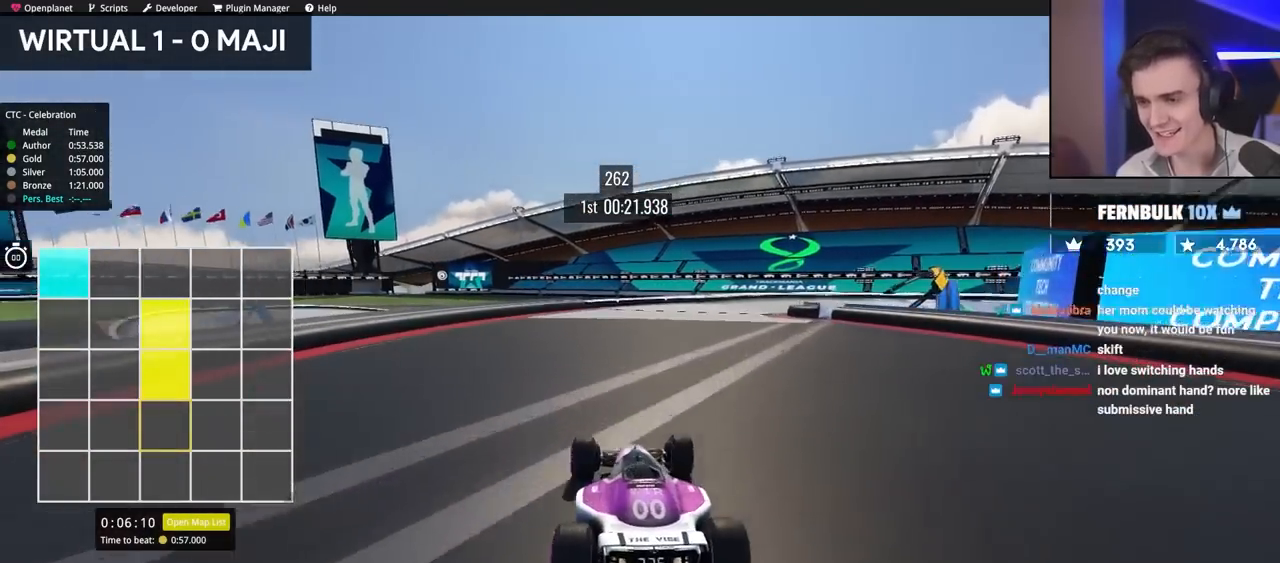
{"keys": ["brake"], "events": [[467, "brake", "down"]]}
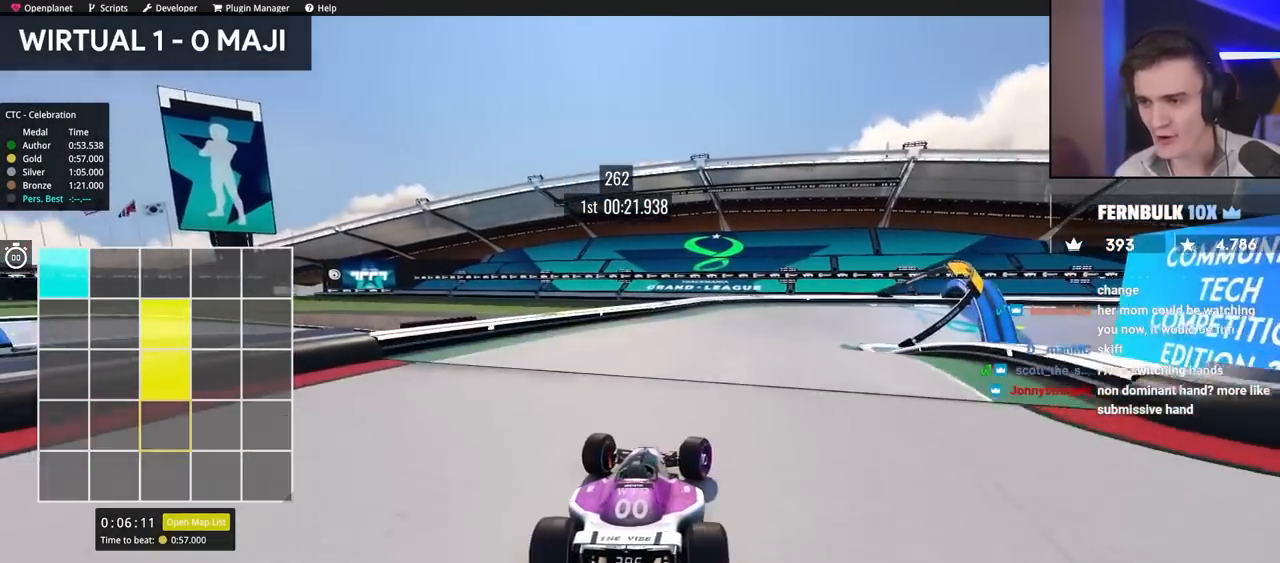
{"keys": [], "events": [[334, "brake", "up"]]}
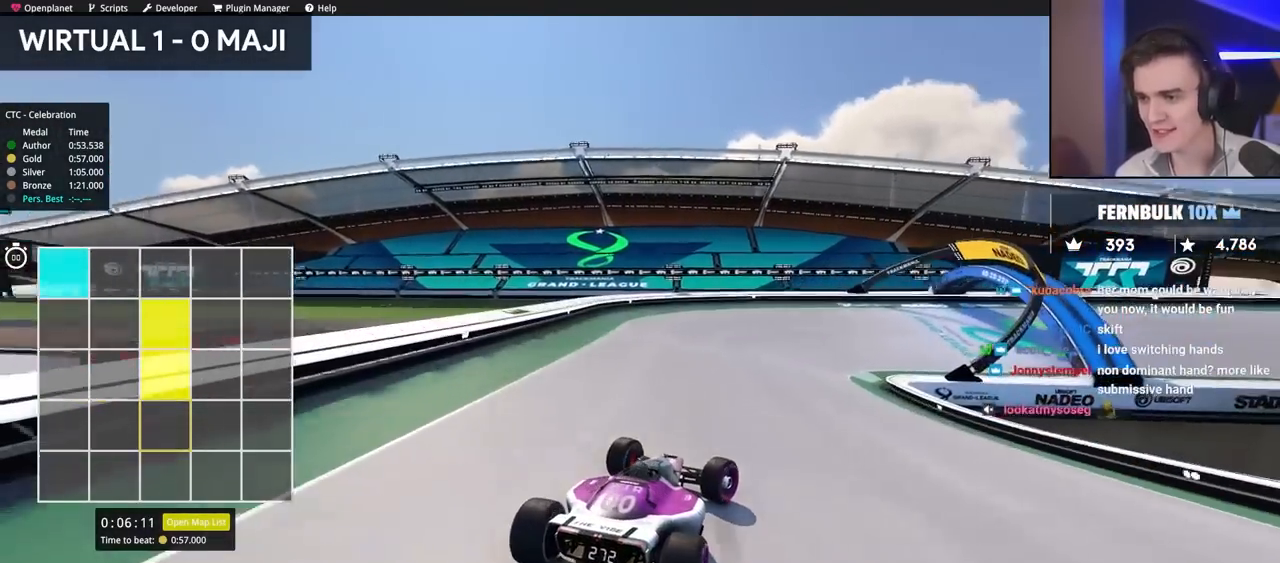
{"keys": [], "events": [[34, "brake", "down"], [400, "brake", "up"]]}
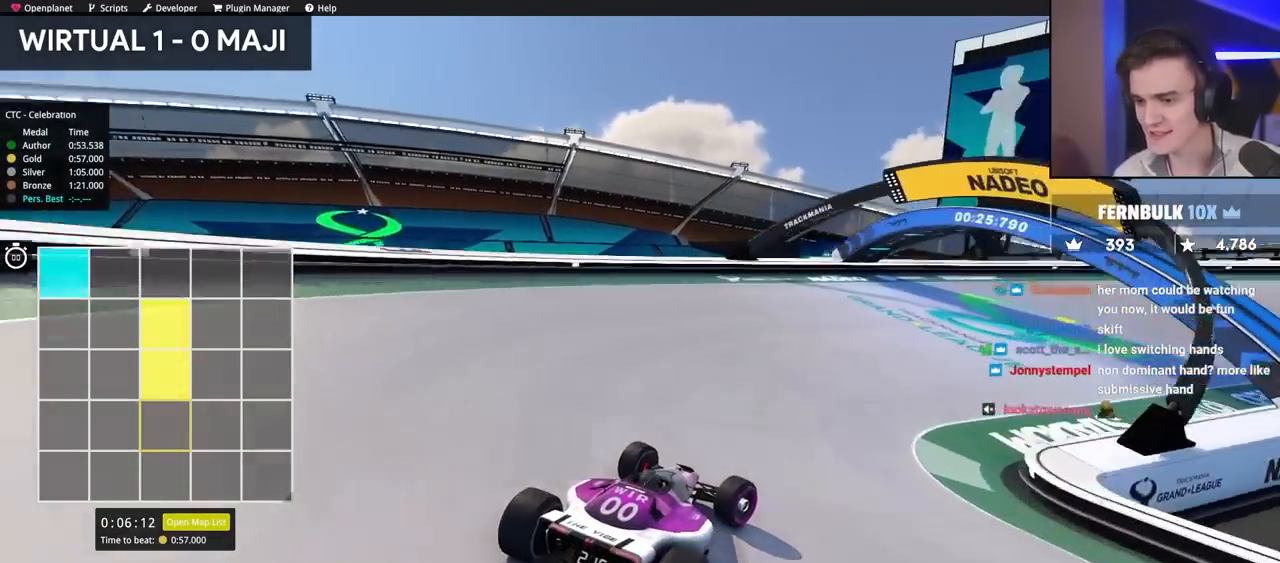
{"keys": ["brake"], "events": [[184, "brake", "down"], [367, "brake", "up"], [417, "brake", "down"]]}
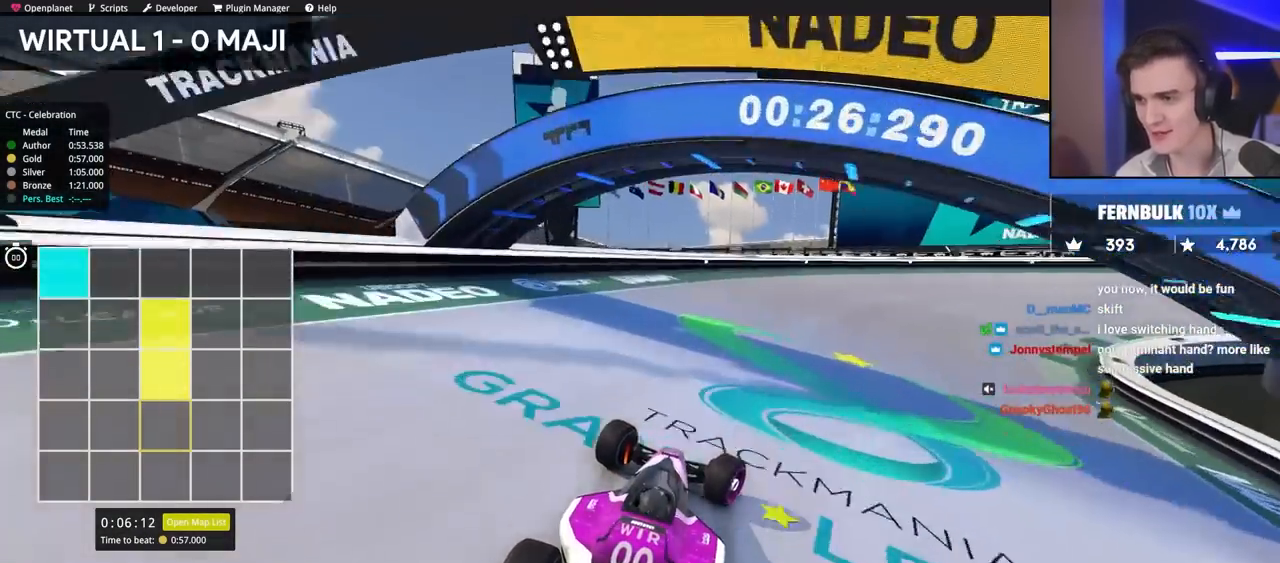
{"keys": [], "events": [[100, "brake", "up"]]}
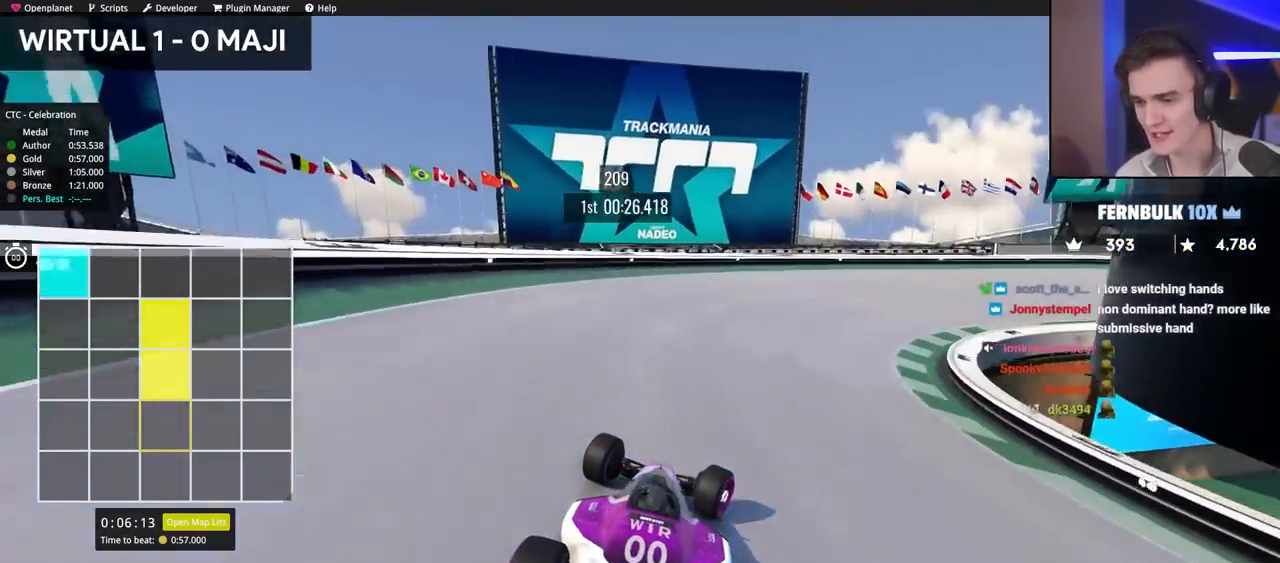
{"keys": [], "events": []}
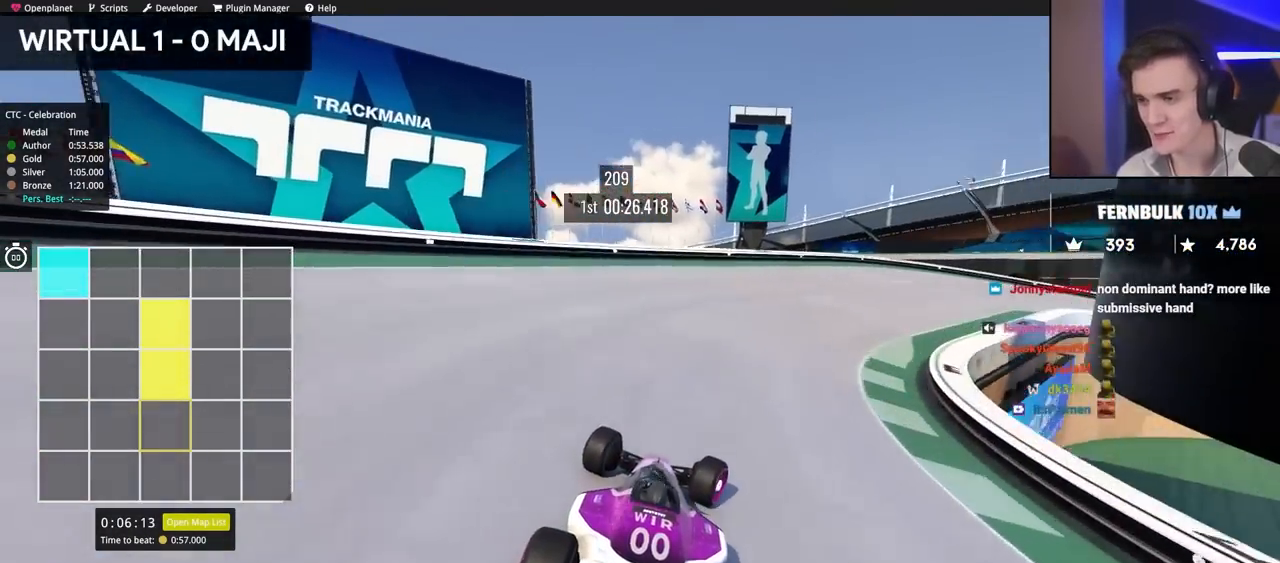
{"keys": [], "events": []}
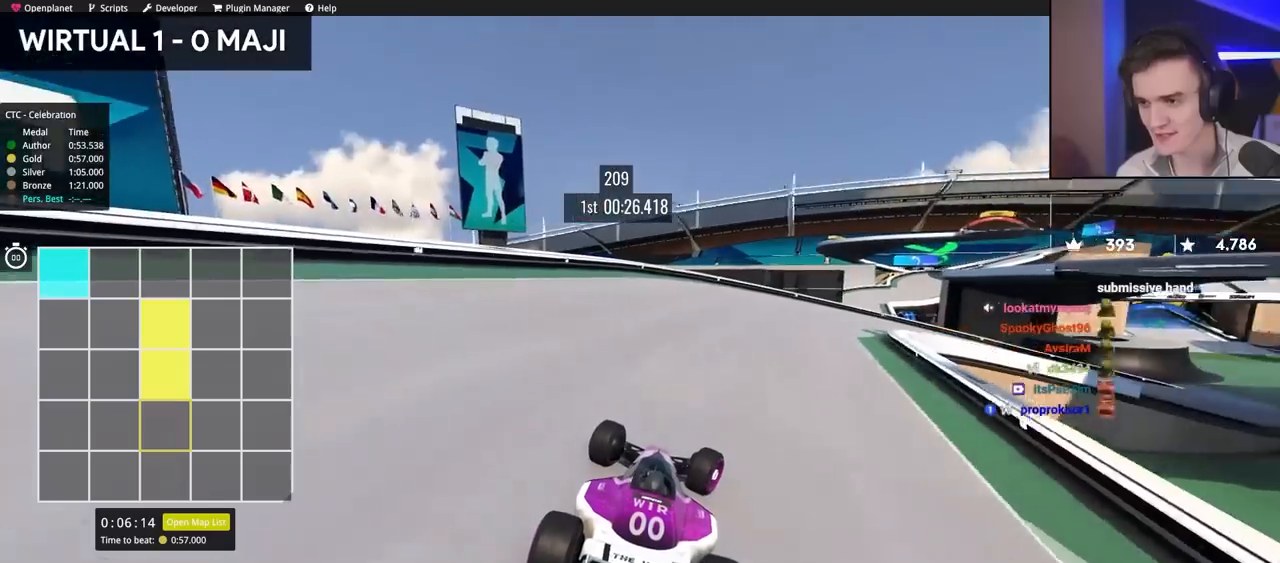
{"keys": [], "events": []}
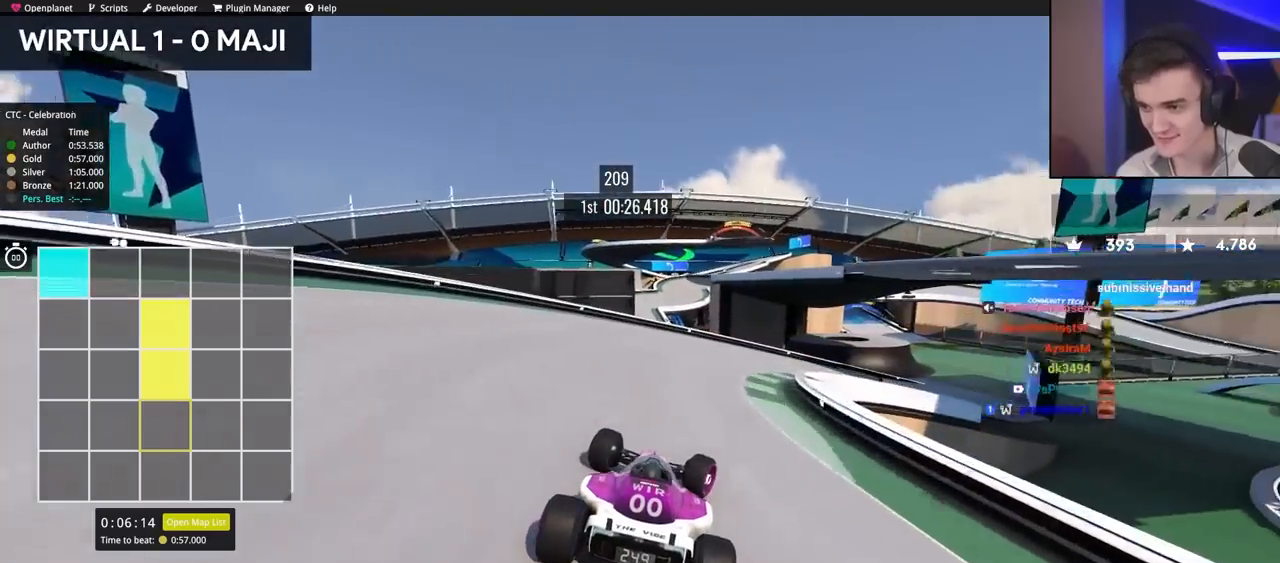
{"keys": [], "events": []}
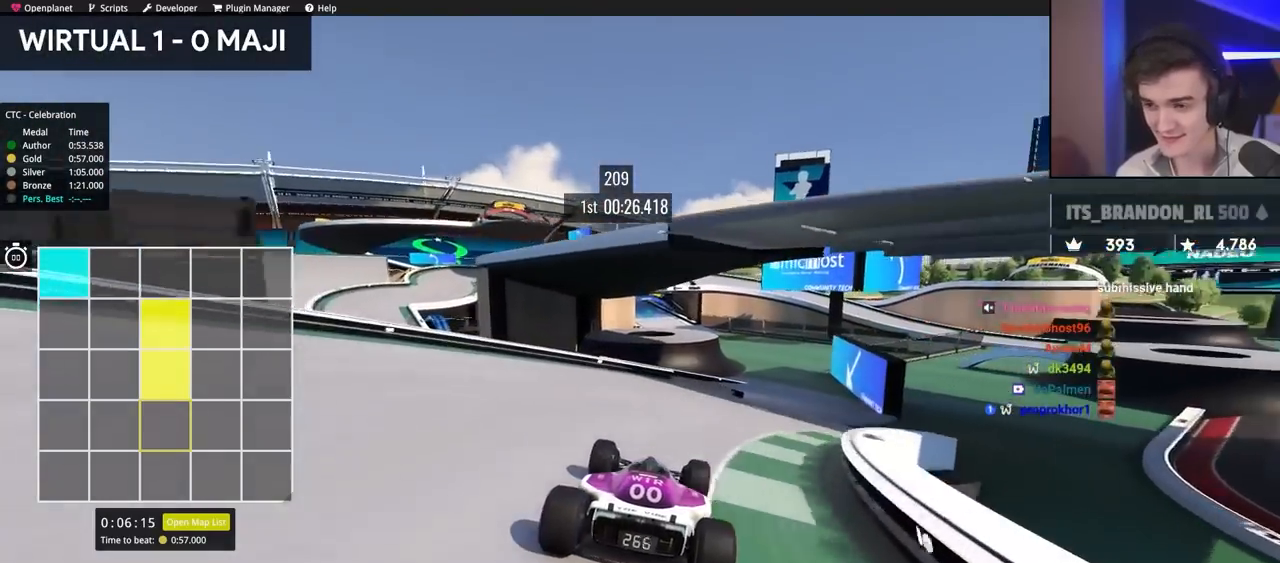
{"keys": [], "events": []}
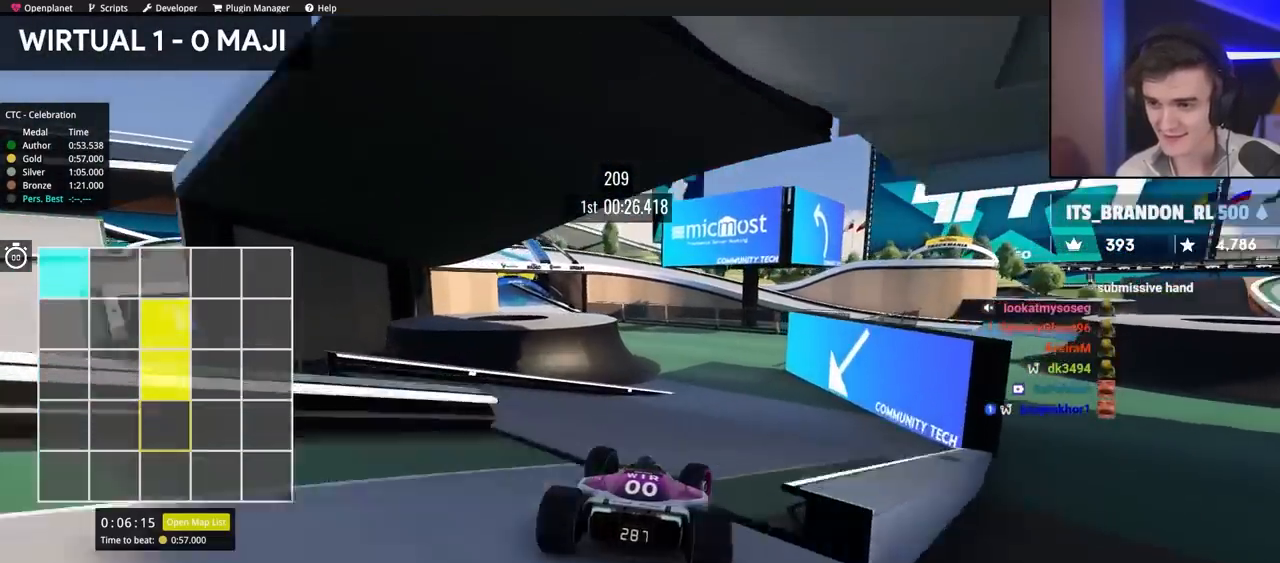
{"keys": [], "events": []}
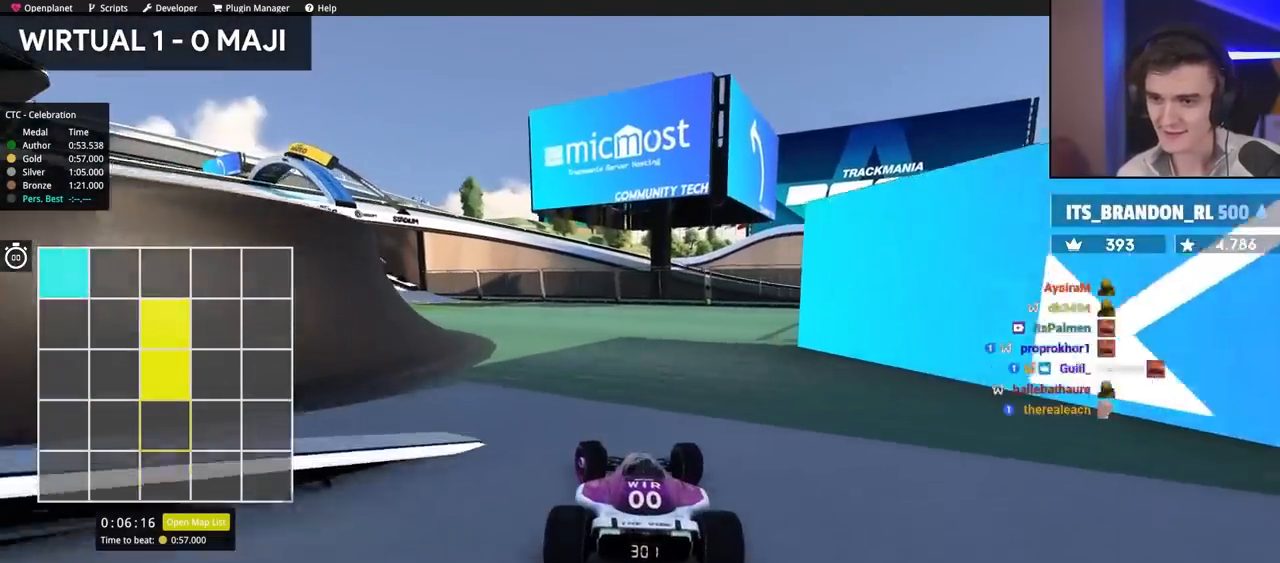
{"keys": [], "events": []}
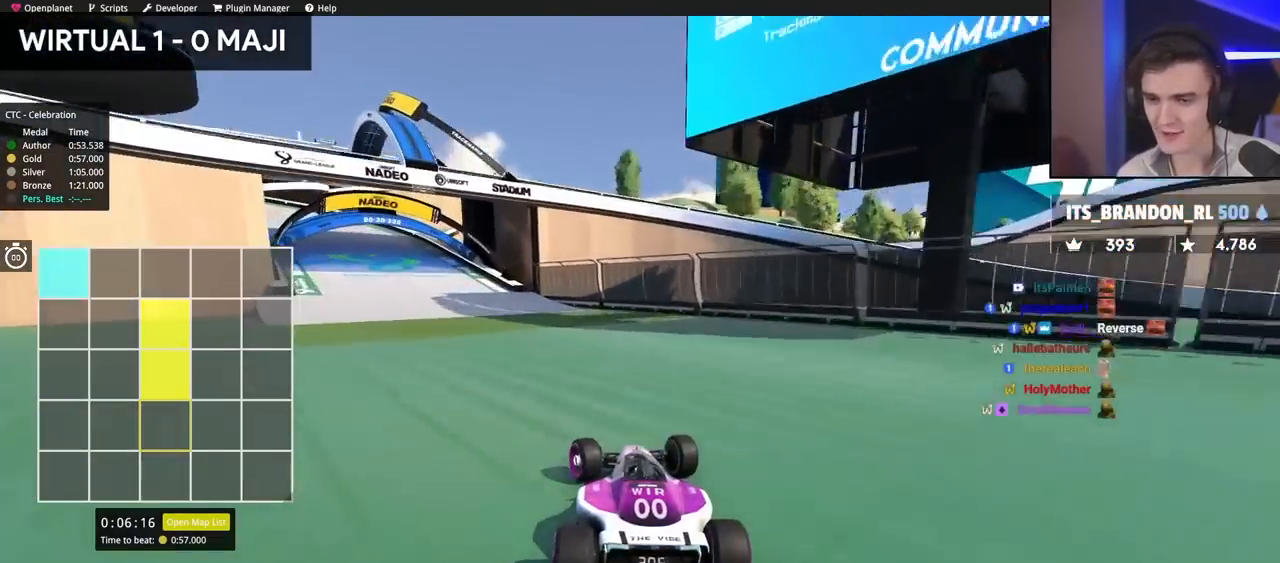
{"keys": [], "events": []}
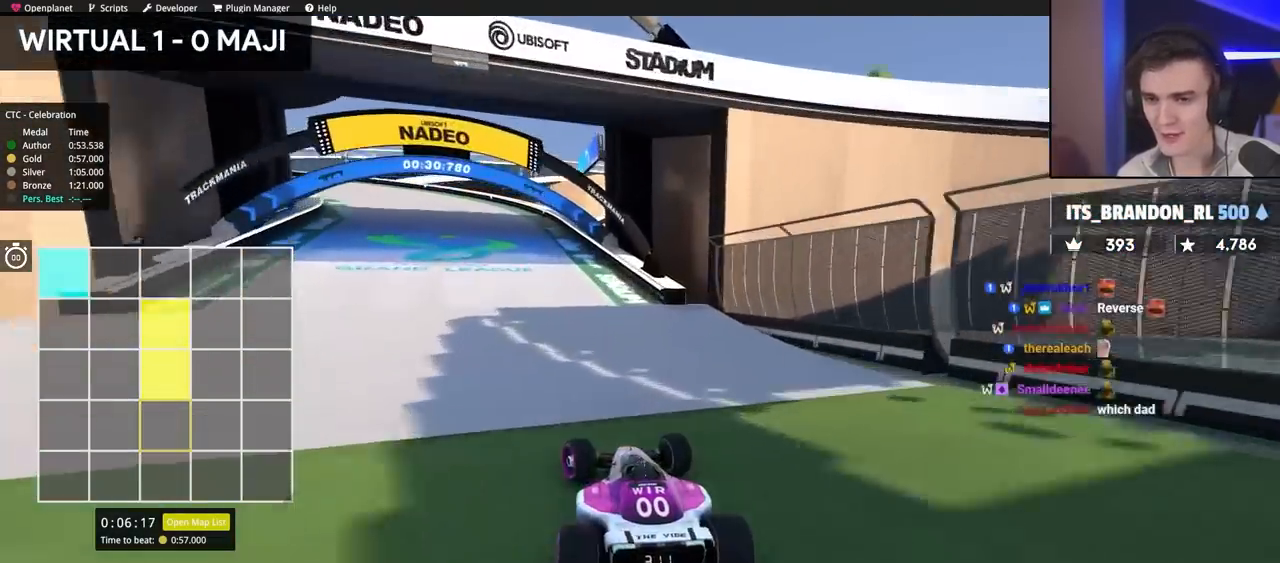
{"keys": [], "events": [[150, "brake", "down"], [484, "brake", "up"]]}
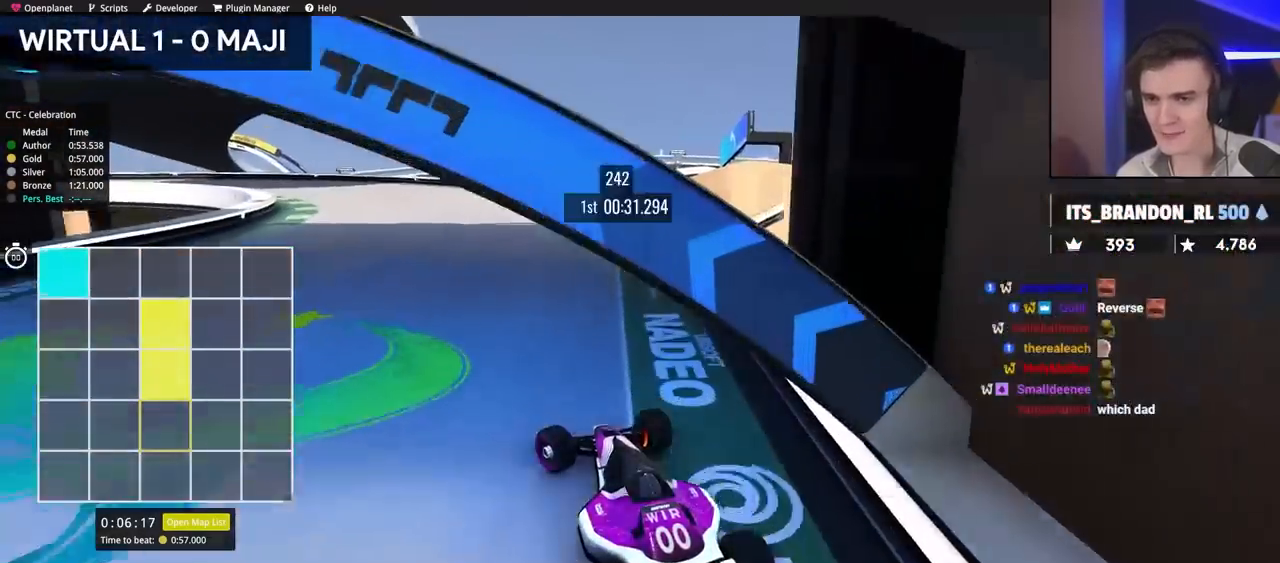
{"keys": [], "events": [[67, "brake", "down"], [117, "brake", "up"]]}
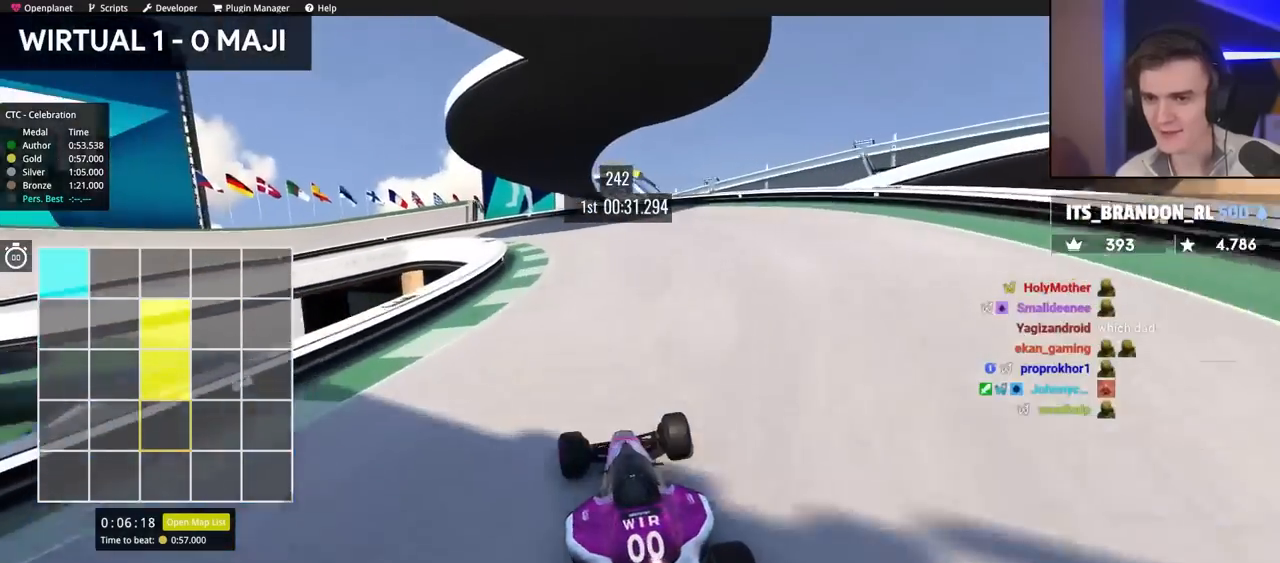
{"keys": [], "events": []}
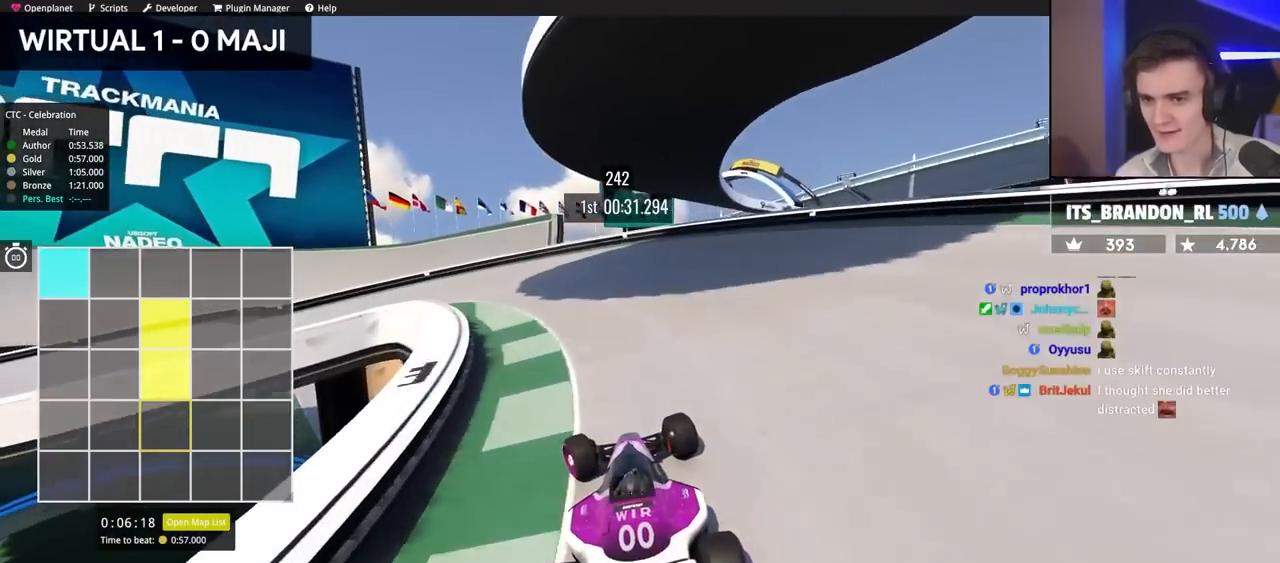
{"keys": [], "events": []}
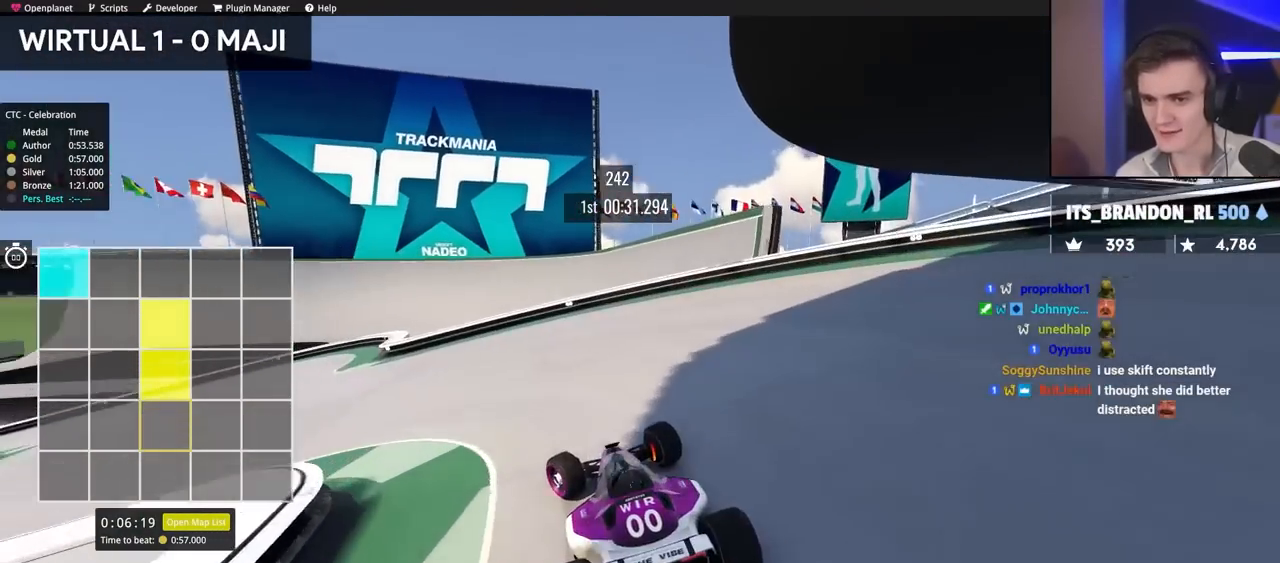
{"keys": [], "events": []}
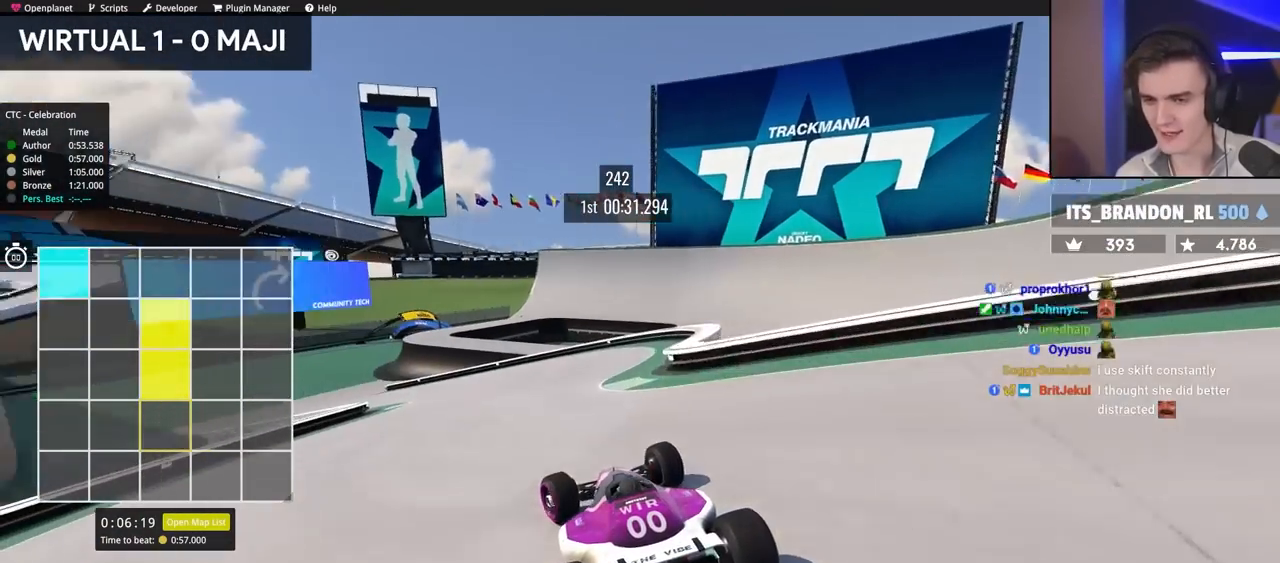
{"keys": [], "events": []}
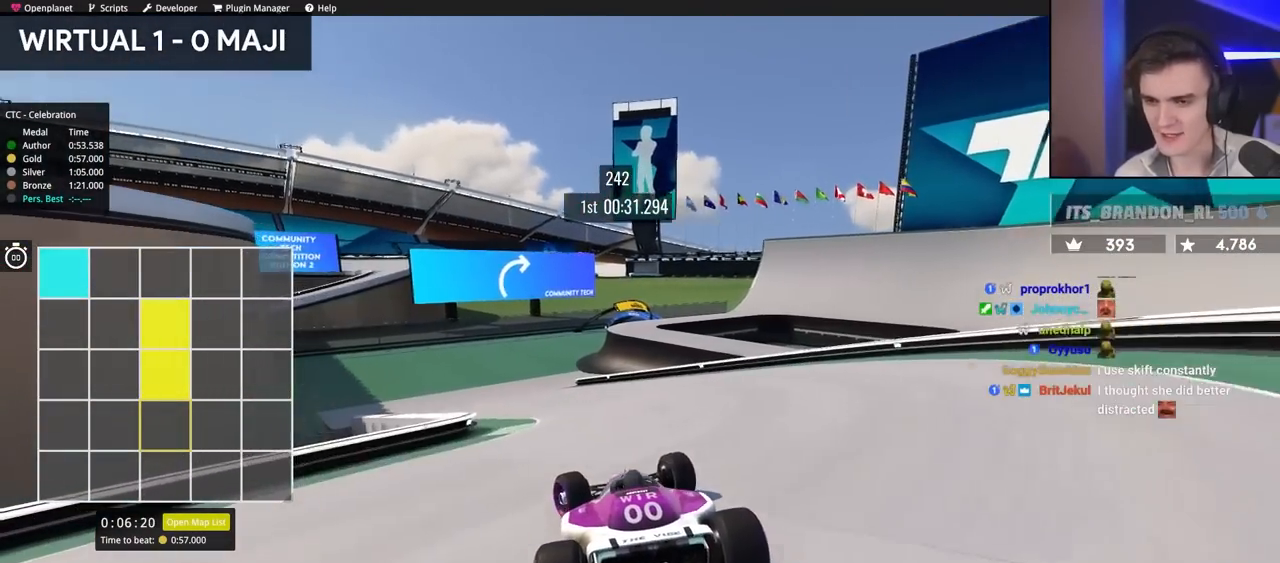
{"keys": [], "events": []}
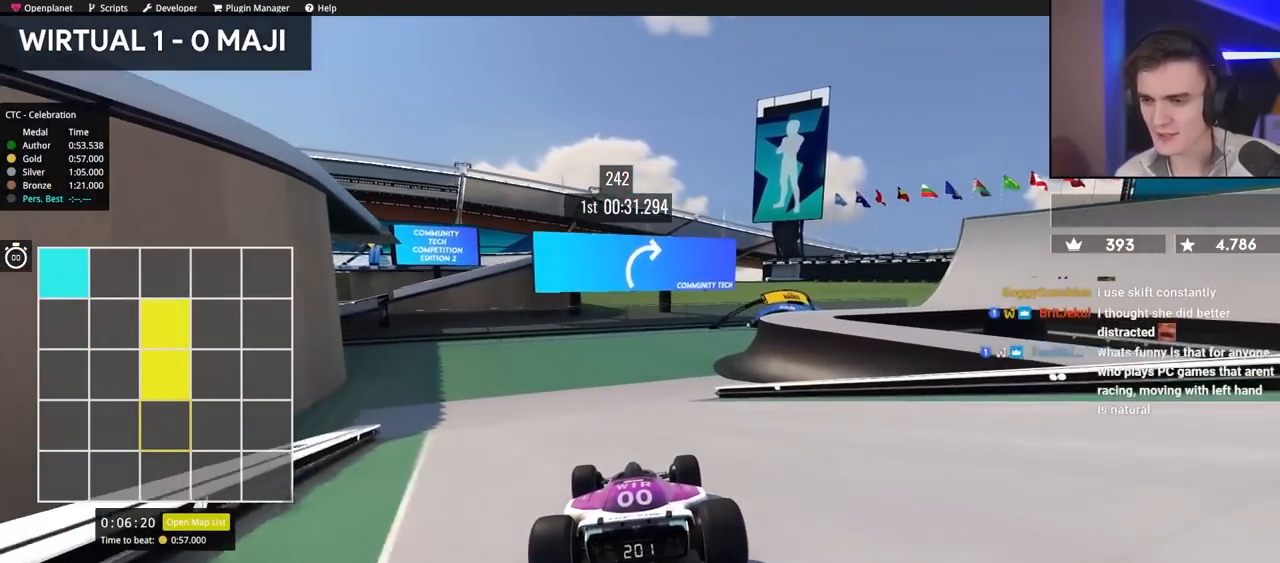
{"keys": [], "events": []}
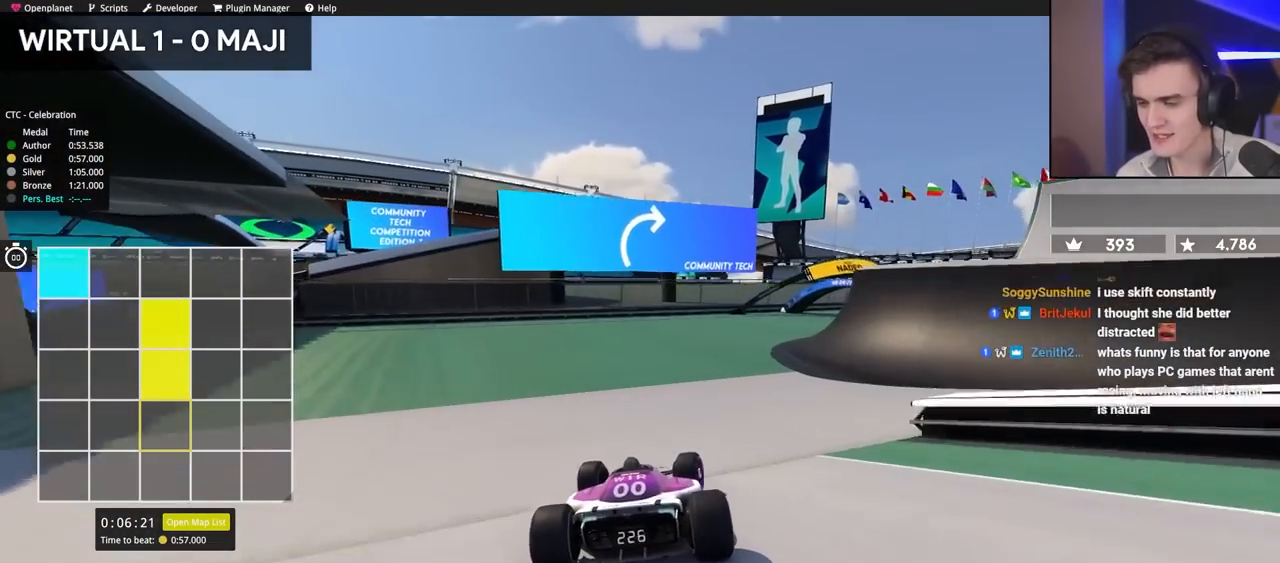
{"keys": [], "events": []}
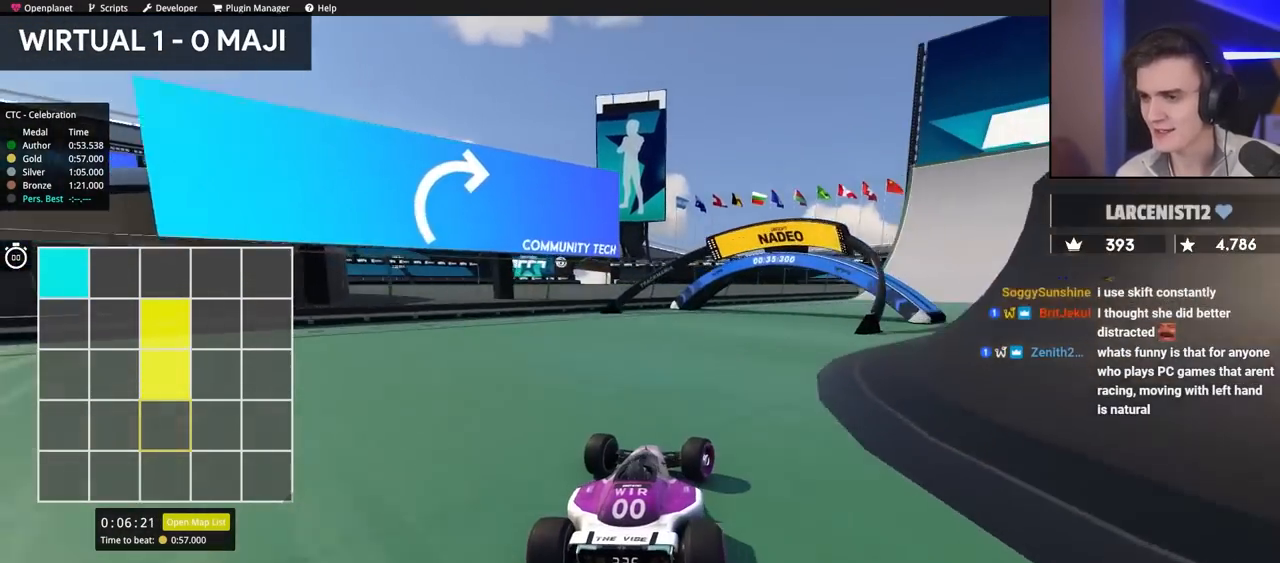
{"keys": [], "events": []}
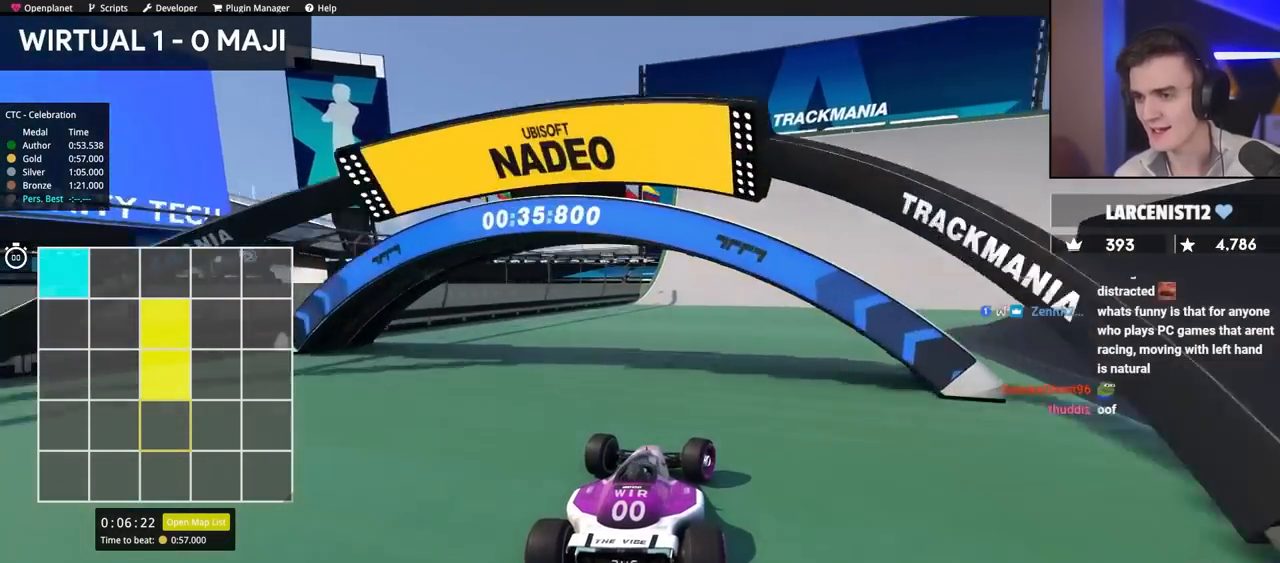
{"keys": [], "events": [[150, "brake", "down"], [300, "brake", "up"]]}